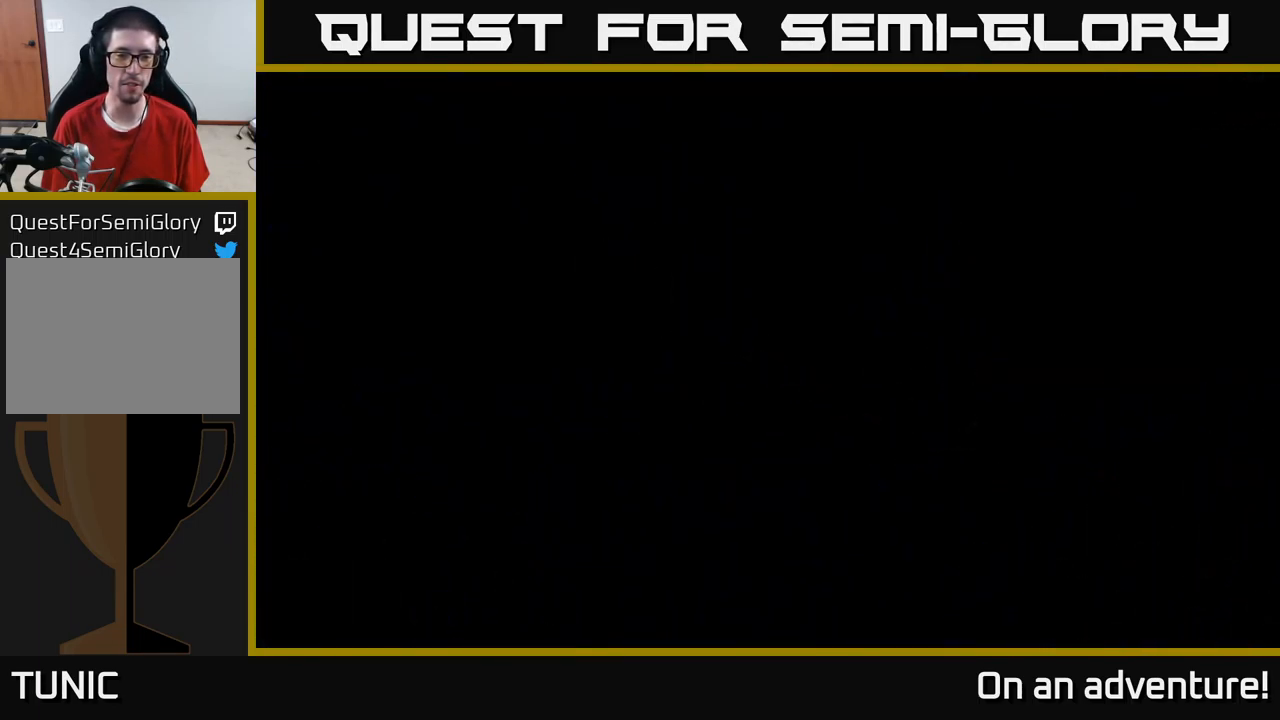
Gameplay with a controller (Xbox layout); each line is a JSON object with the inputs held at the frame after it. "events" lists button and stick changes between this image and that frame as [ms after this image, input, new state], when the widget could be followed in between.
{"buttons": ["A"], "left_stick": "up-left", "right_stick": "center", "events": [[200, "left_stick", "up"], [333, "left_stick", "up-left"]]}
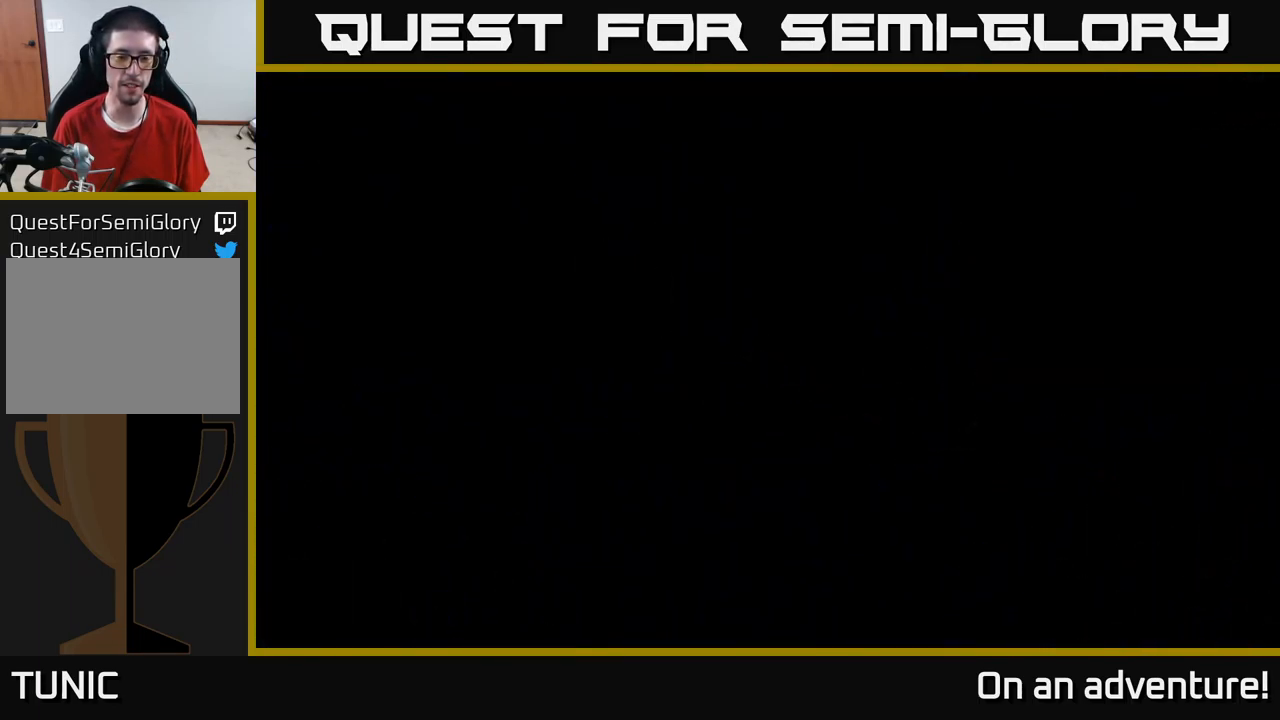
{"buttons": [], "left_stick": "left", "right_stick": "center", "events": [[17, "left_stick", "center"], [450, "A", "up"], [467, "left_stick", "left"]]}
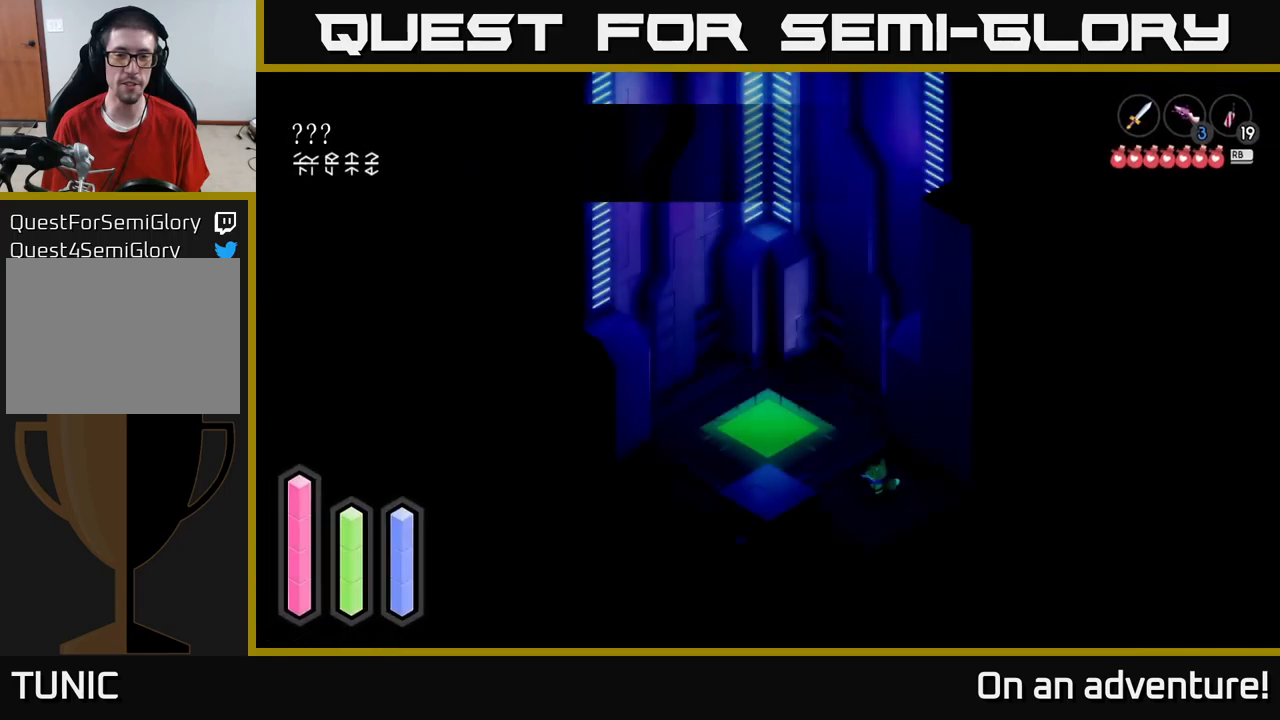
{"buttons": [], "left_stick": "up-left", "right_stick": "center", "events": [[217, "left_stick", "up-left"]]}
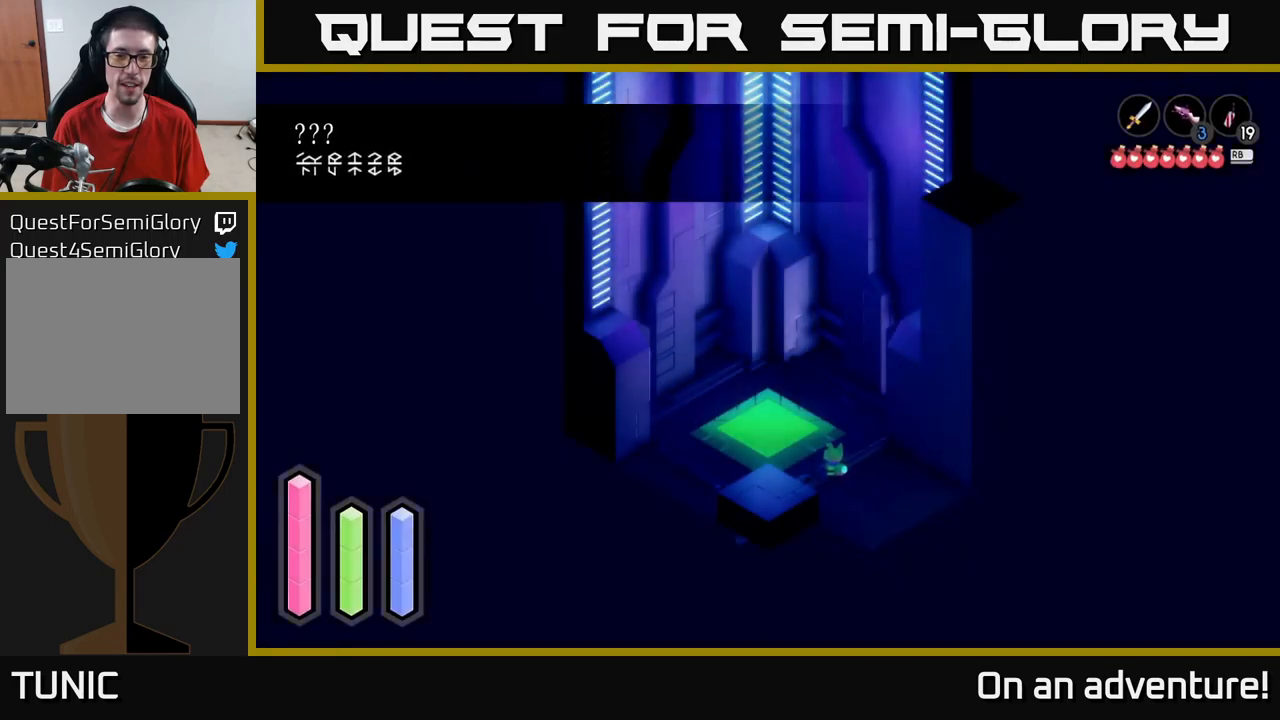
{"buttons": [], "left_stick": "up-left", "right_stick": "center", "events": []}
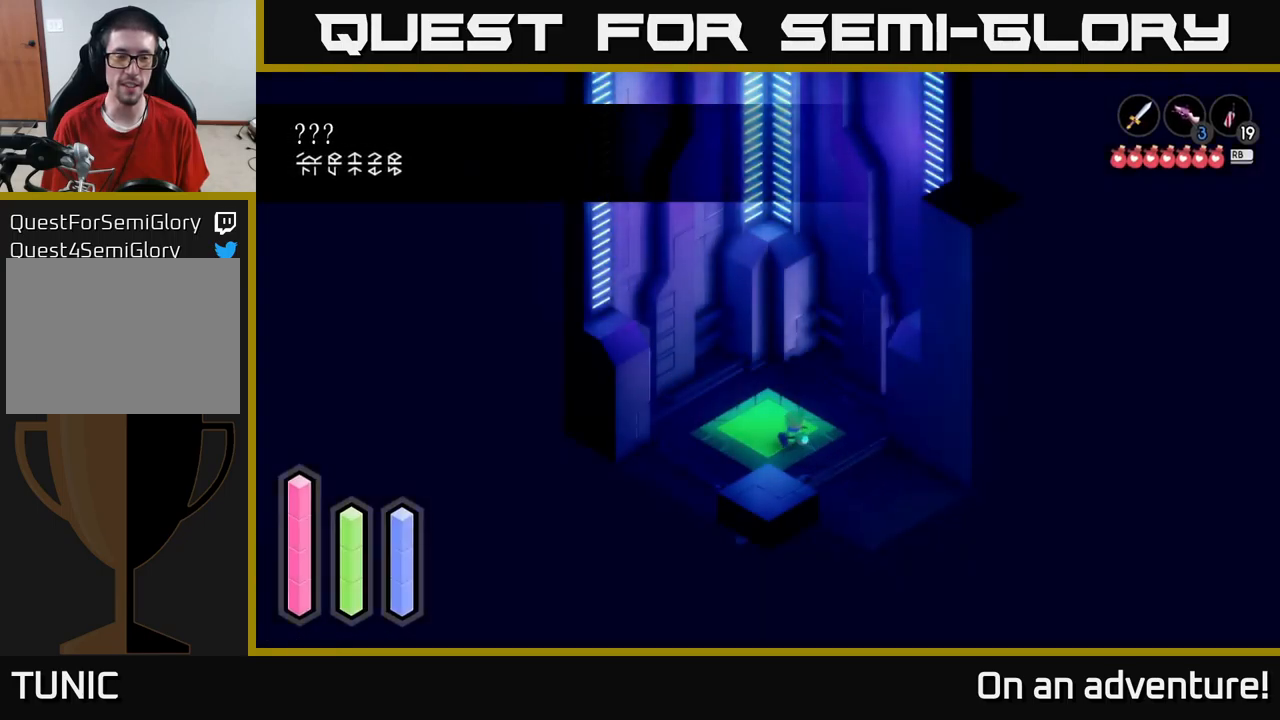
{"buttons": [], "left_stick": "center", "right_stick": "center", "events": [[434, "left_stick", "center"]]}
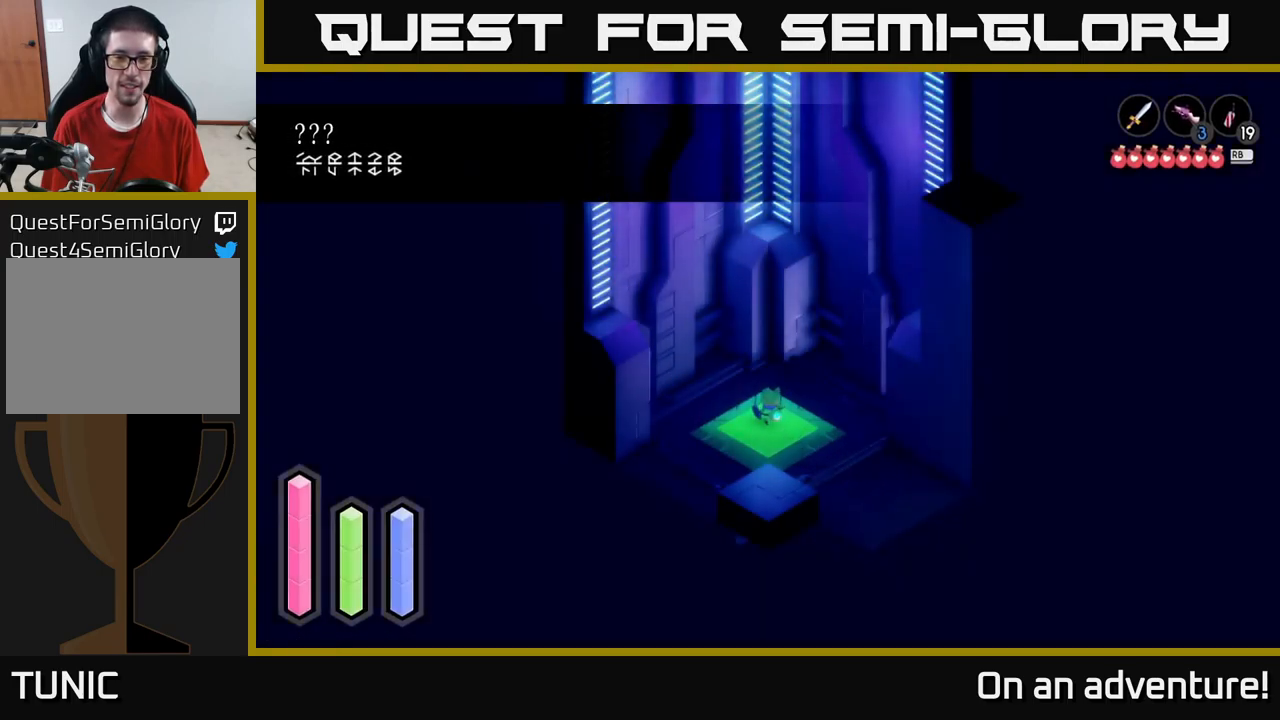
{"buttons": [], "left_stick": "center", "right_stick": "center", "events": [[84, "A", "down"], [184, "A", "up"]]}
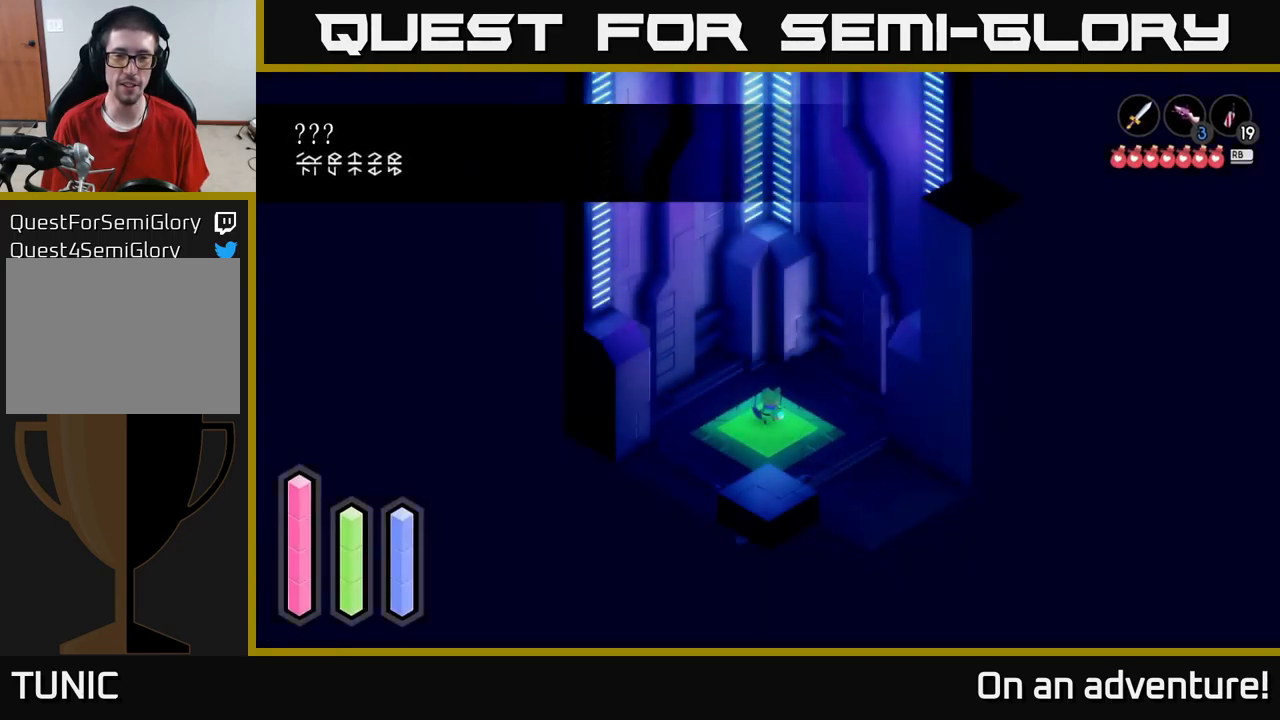
{"buttons": ["A"], "left_stick": "center", "right_stick": "center", "events": [[317, "left_stick", "down-left"], [400, "A", "down"], [434, "left_stick", "center"]]}
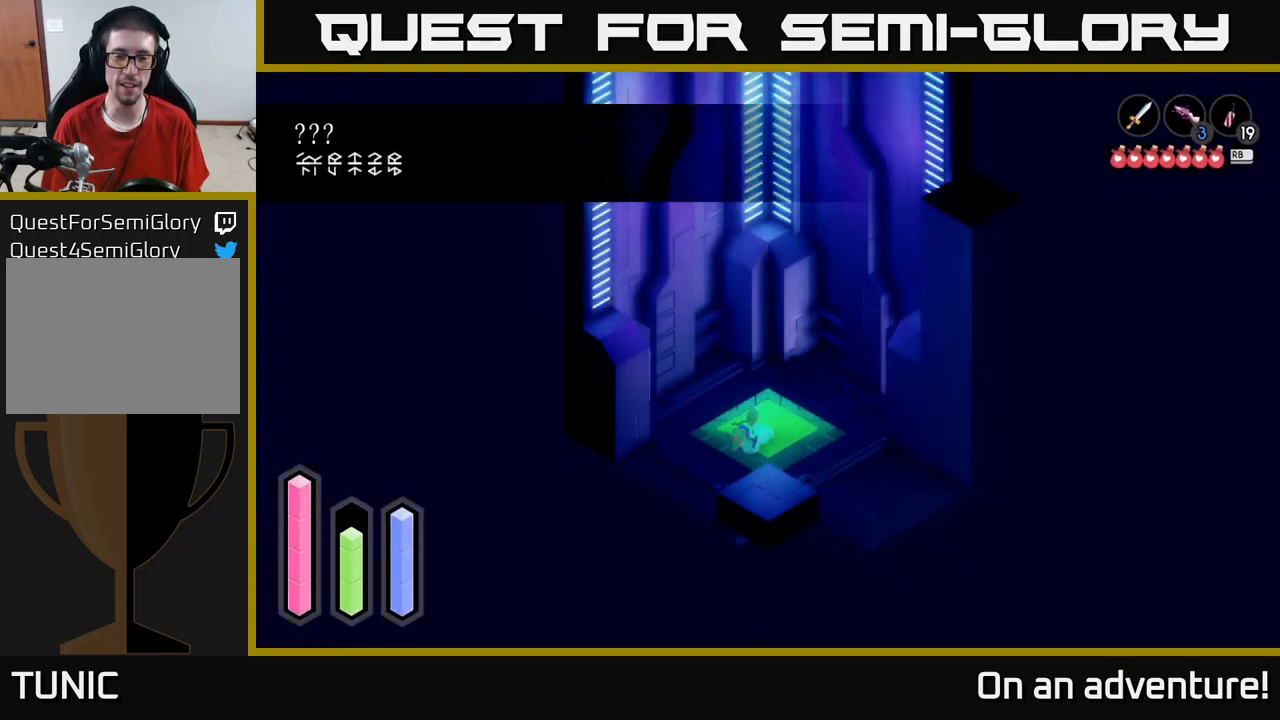
{"buttons": [], "left_stick": "up-right", "right_stick": "center", "events": [[367, "A", "up"], [450, "left_stick", "up-right"]]}
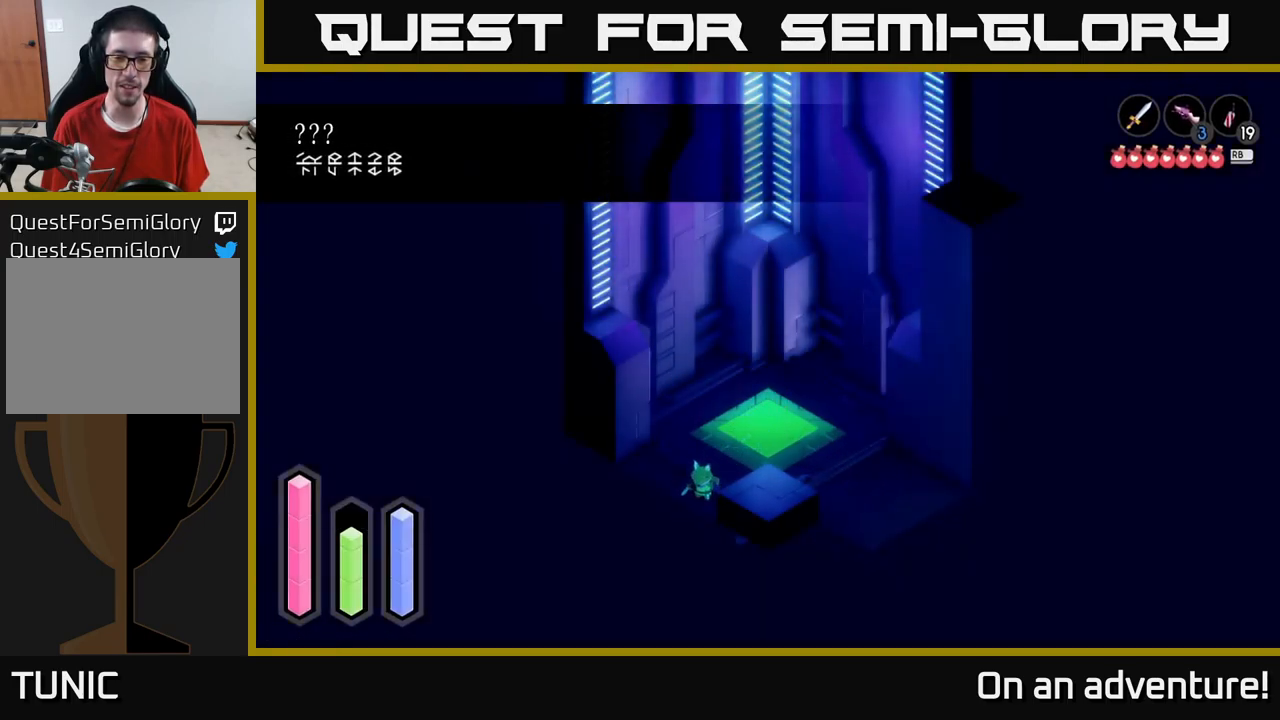
{"buttons": [], "left_stick": "up-right", "right_stick": "center", "events": []}
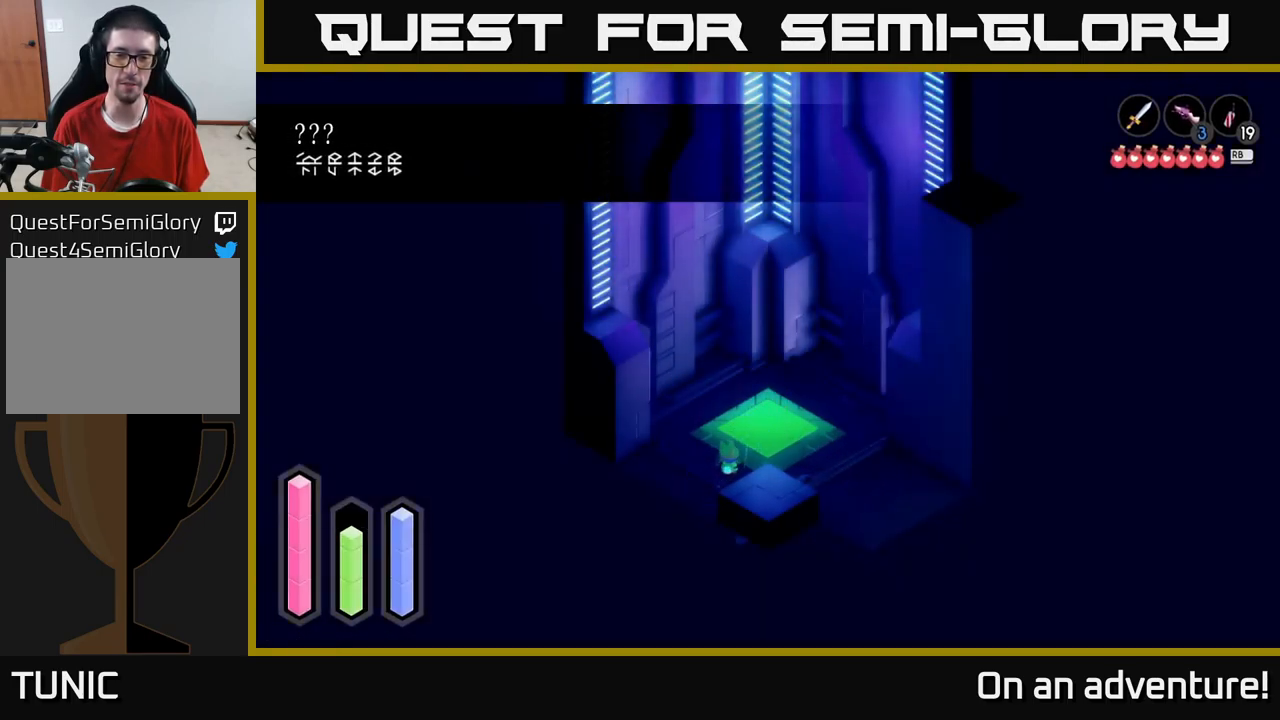
{"buttons": [], "left_stick": "up-right", "right_stick": "center", "events": []}
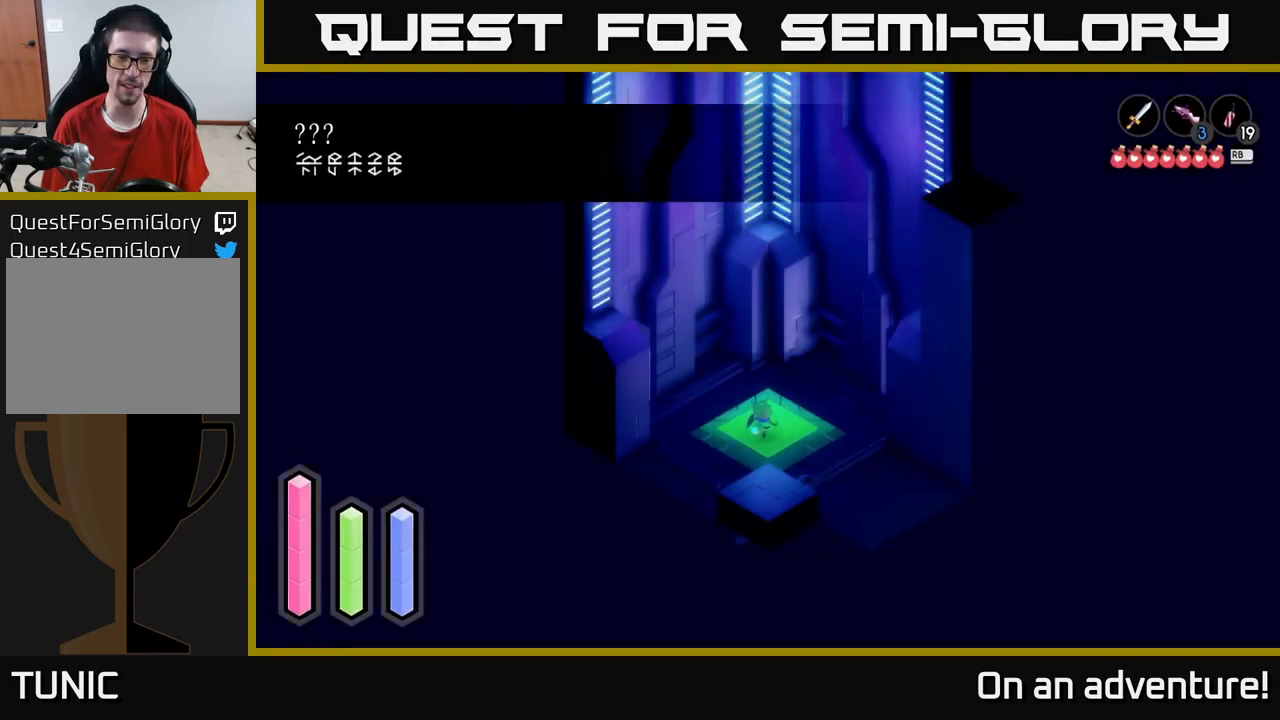
{"buttons": ["A"], "left_stick": "center", "right_stick": "center", "events": [[150, "left_stick", "center"], [234, "A", "down"]]}
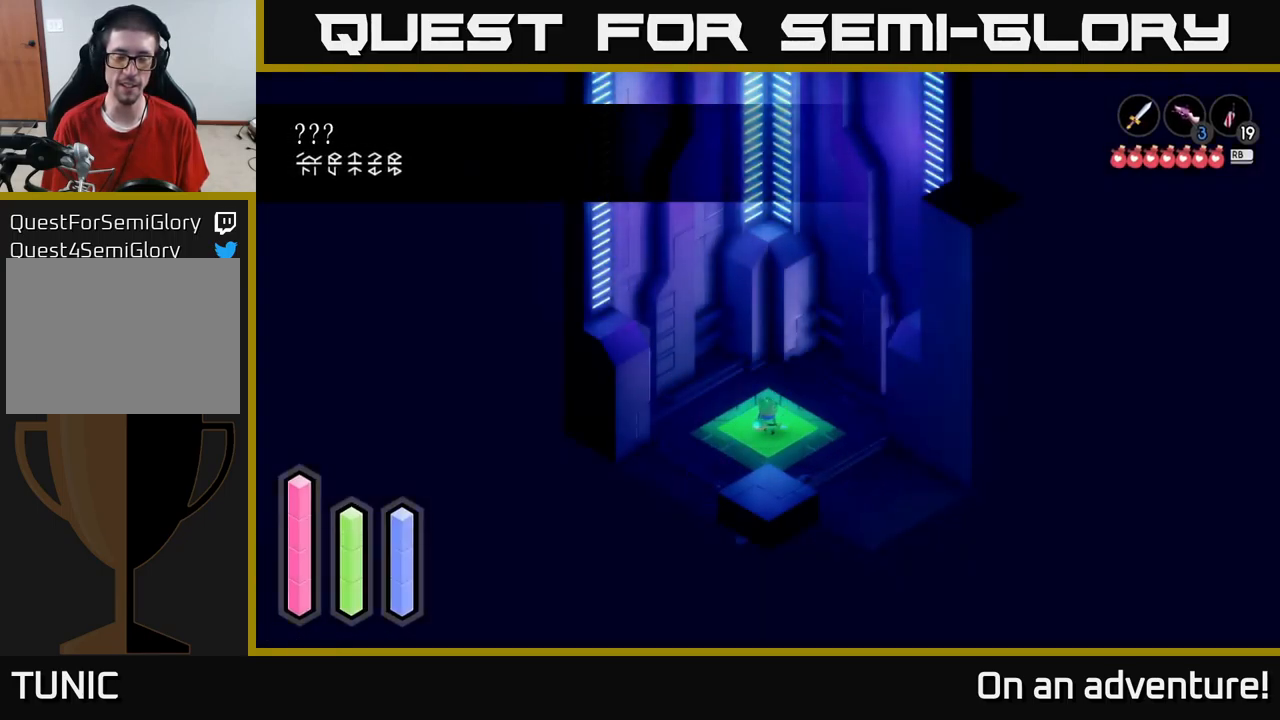
{"buttons": ["A"], "left_stick": "center", "right_stick": "center", "events": []}
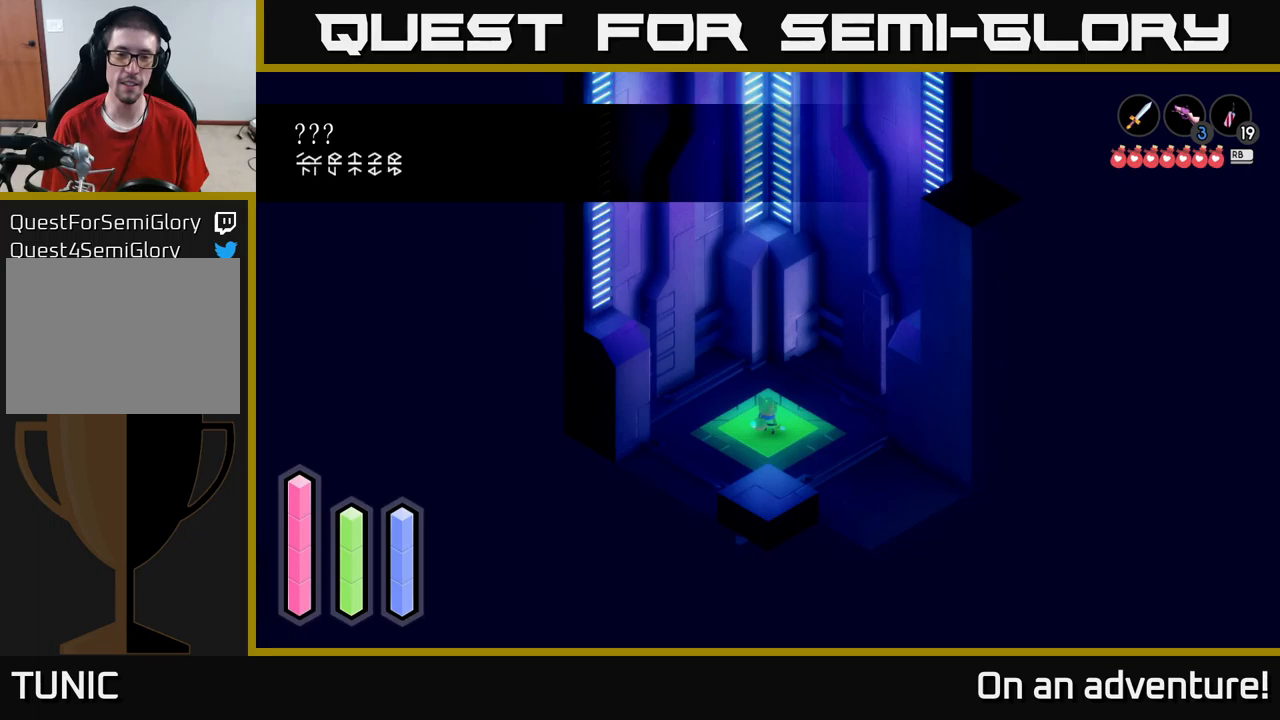
{"buttons": ["A"], "left_stick": "center", "right_stick": "center", "events": []}
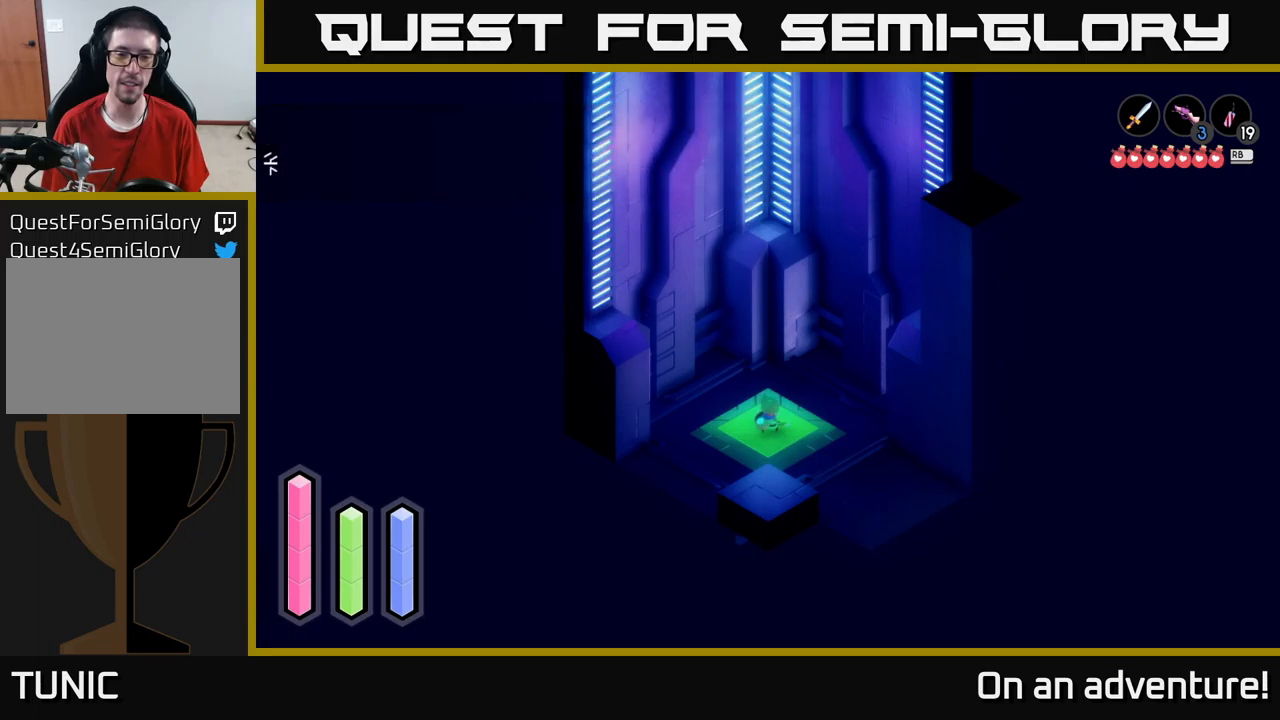
{"buttons": ["A"], "left_stick": "center", "right_stick": "center", "events": []}
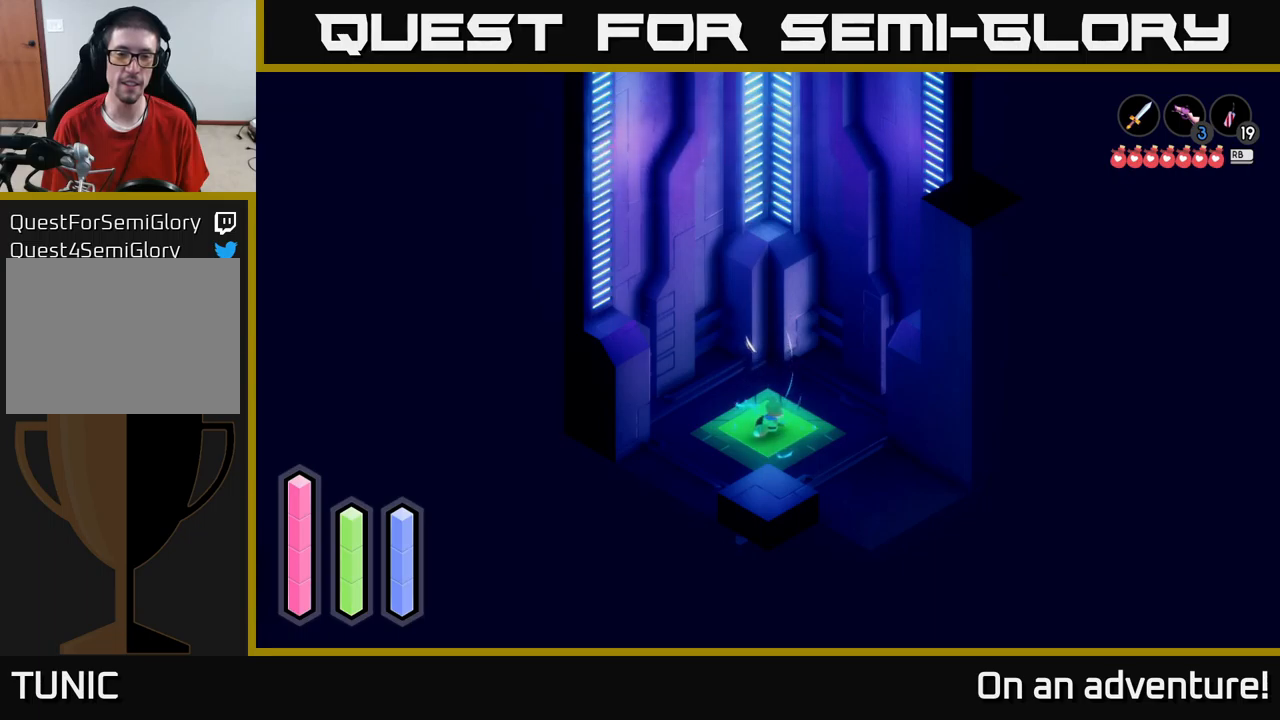
{"buttons": ["A"], "left_stick": "center", "right_stick": "center", "events": []}
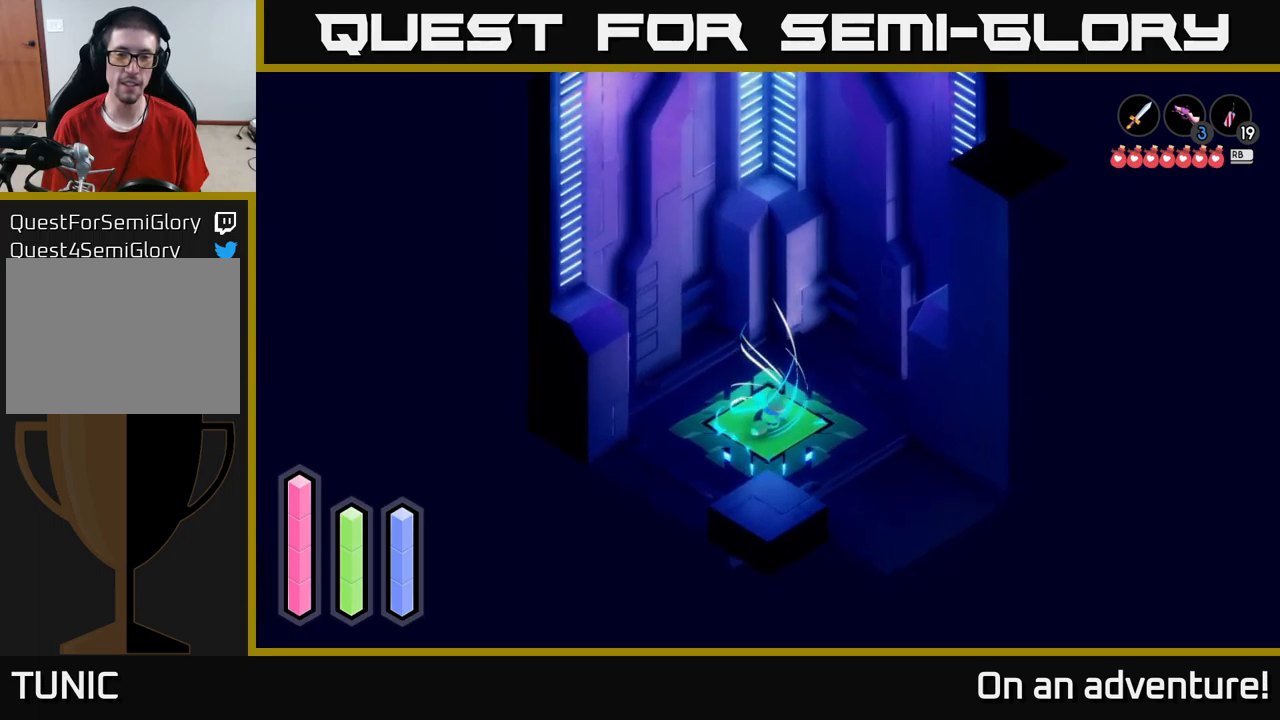
{"buttons": ["A"], "left_stick": "center", "right_stick": "center", "events": []}
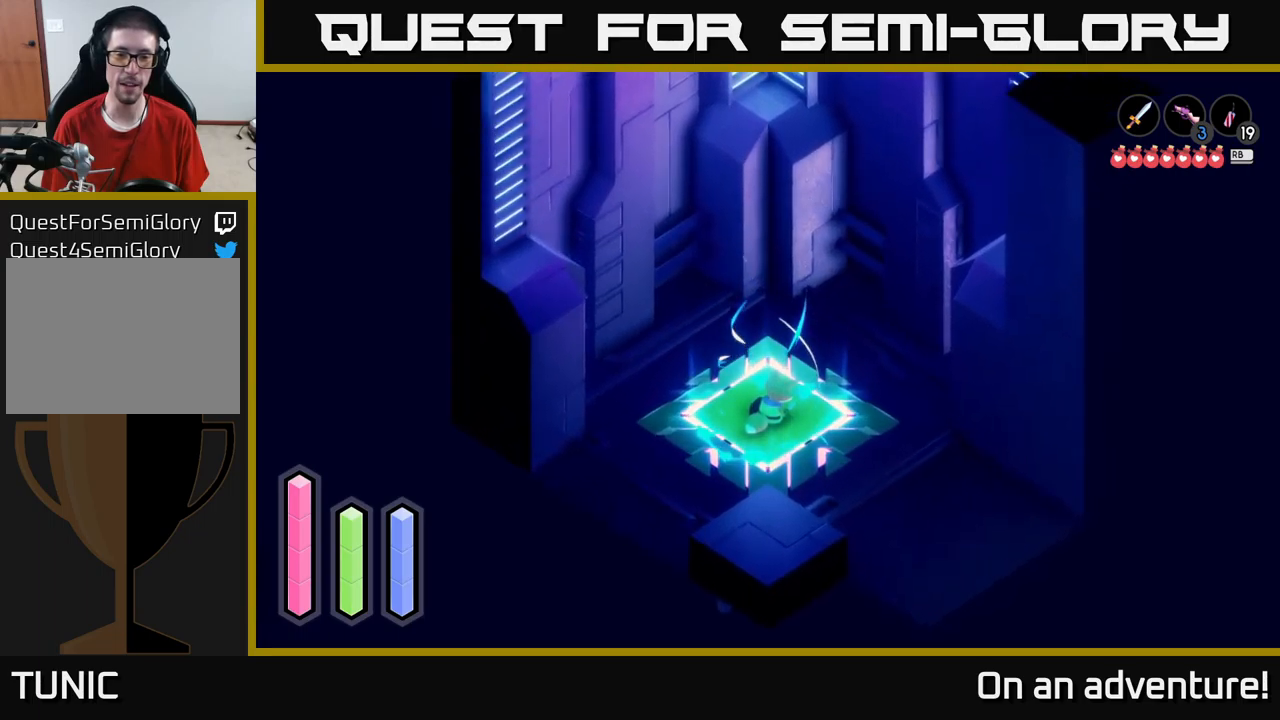
{"buttons": ["A"], "left_stick": "center", "right_stick": "center", "events": []}
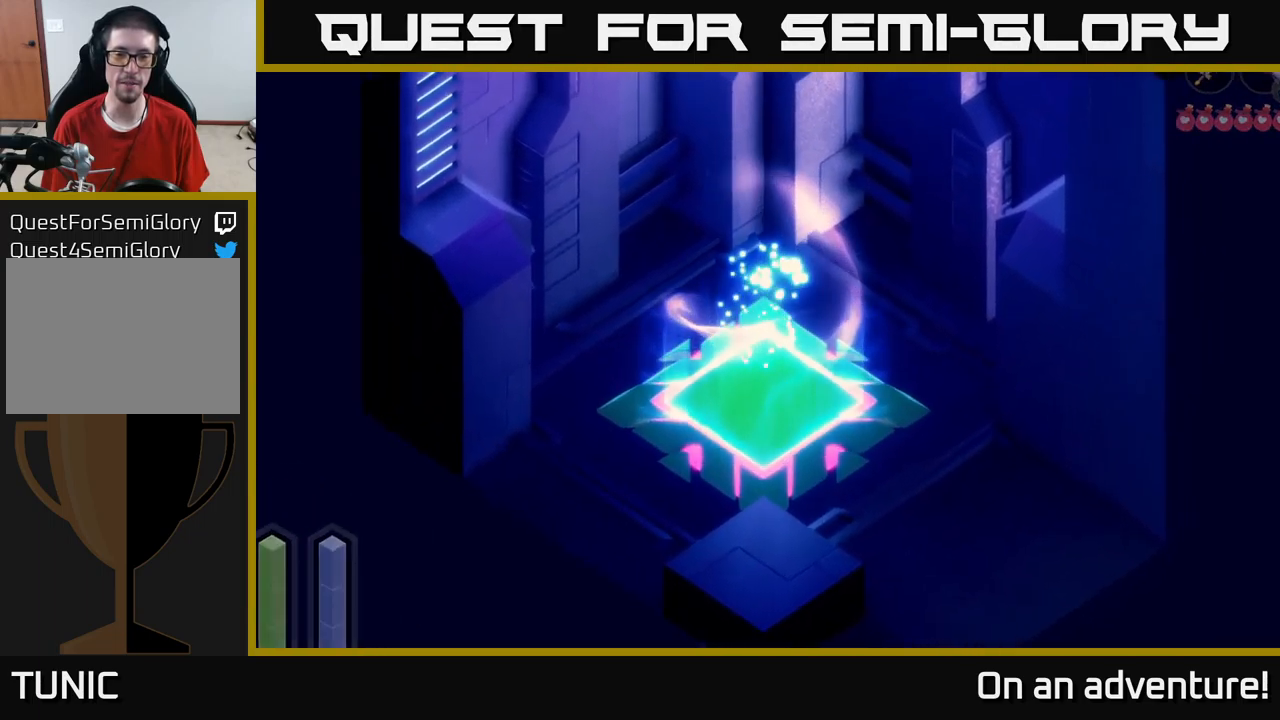
{"buttons": [], "left_stick": "center", "right_stick": "center", "events": [[83, "A", "up"]]}
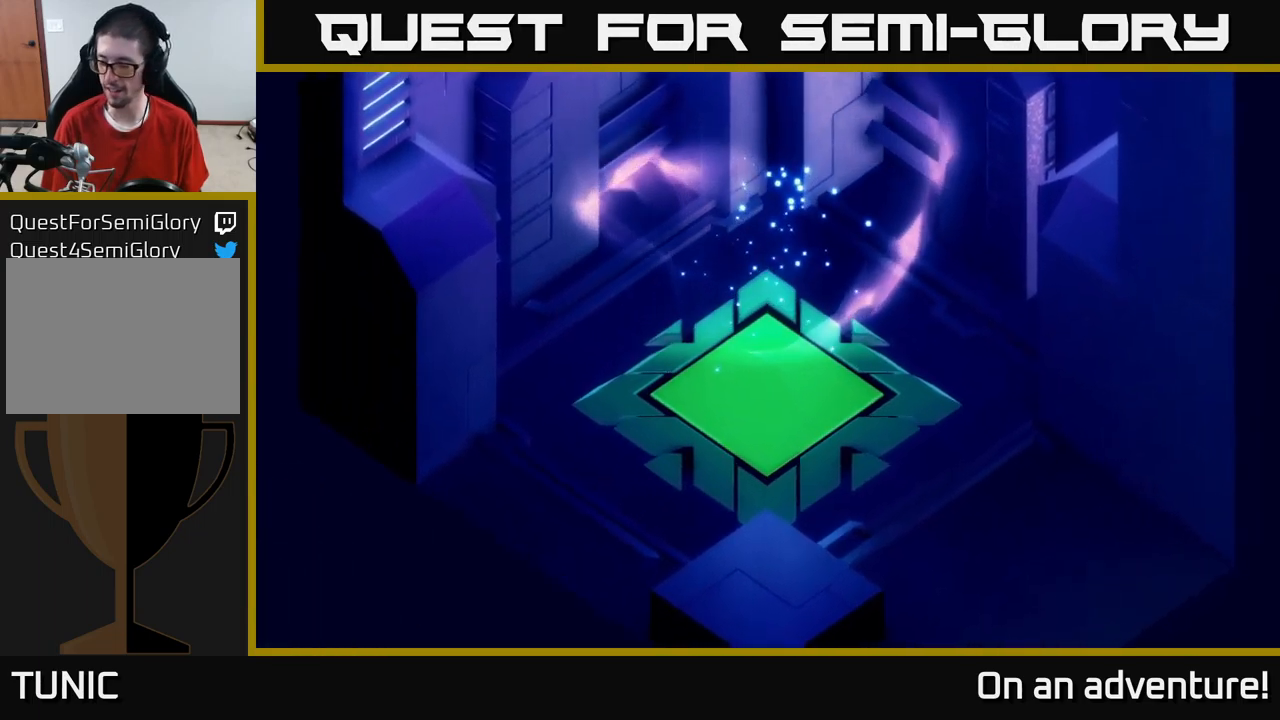
{"buttons": [], "left_stick": "center", "right_stick": "center", "events": []}
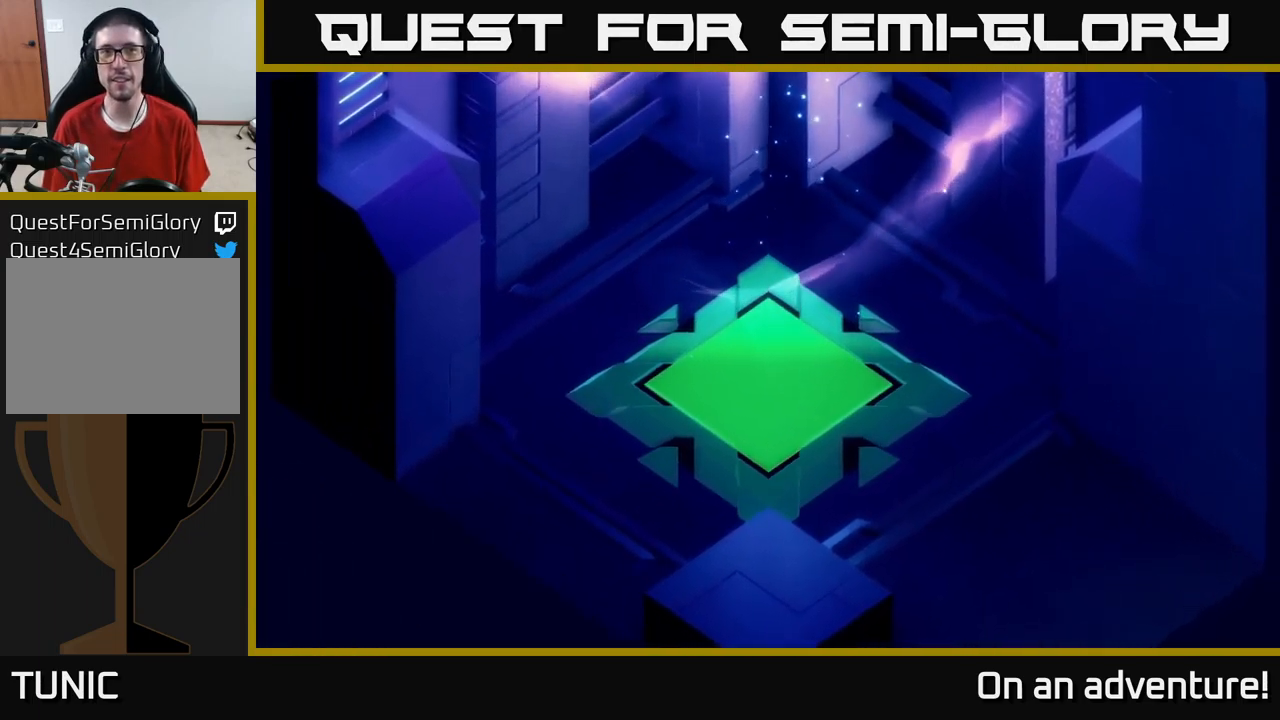
{"buttons": [], "left_stick": "center", "right_stick": "center", "events": []}
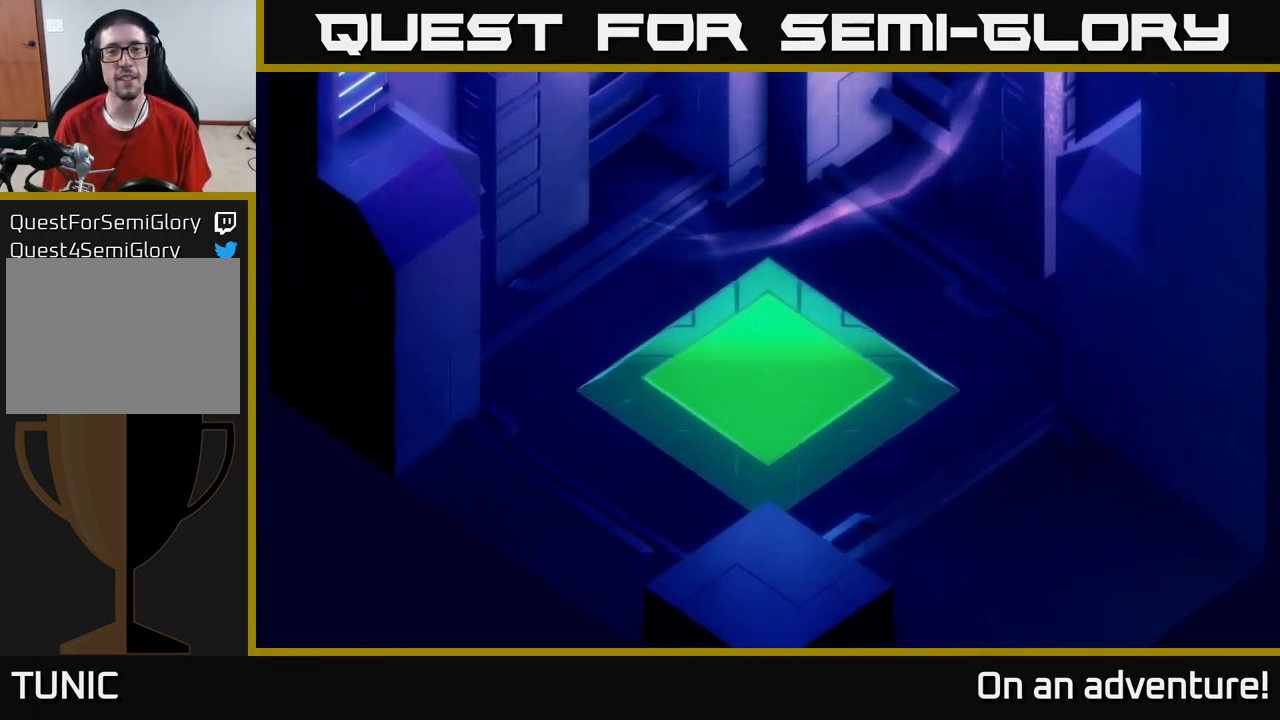
{"buttons": [], "left_stick": "center", "right_stick": "center", "events": []}
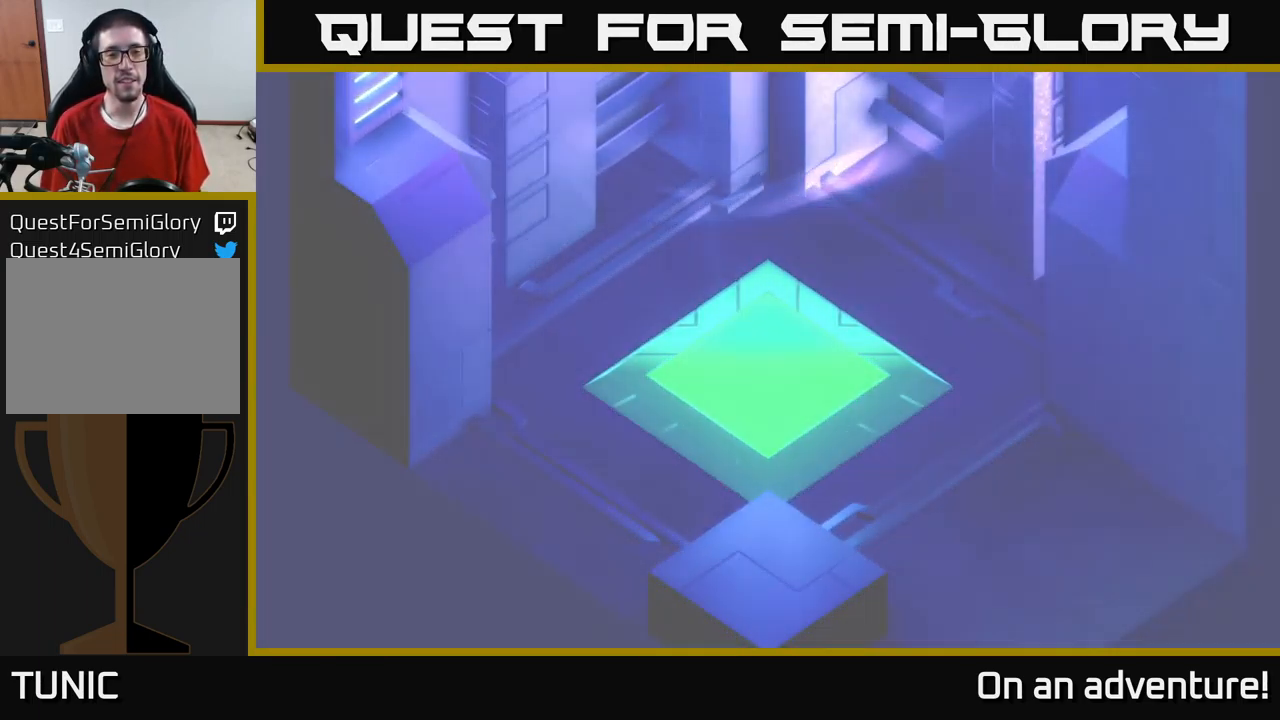
{"buttons": [], "left_stick": "center", "right_stick": "center", "events": []}
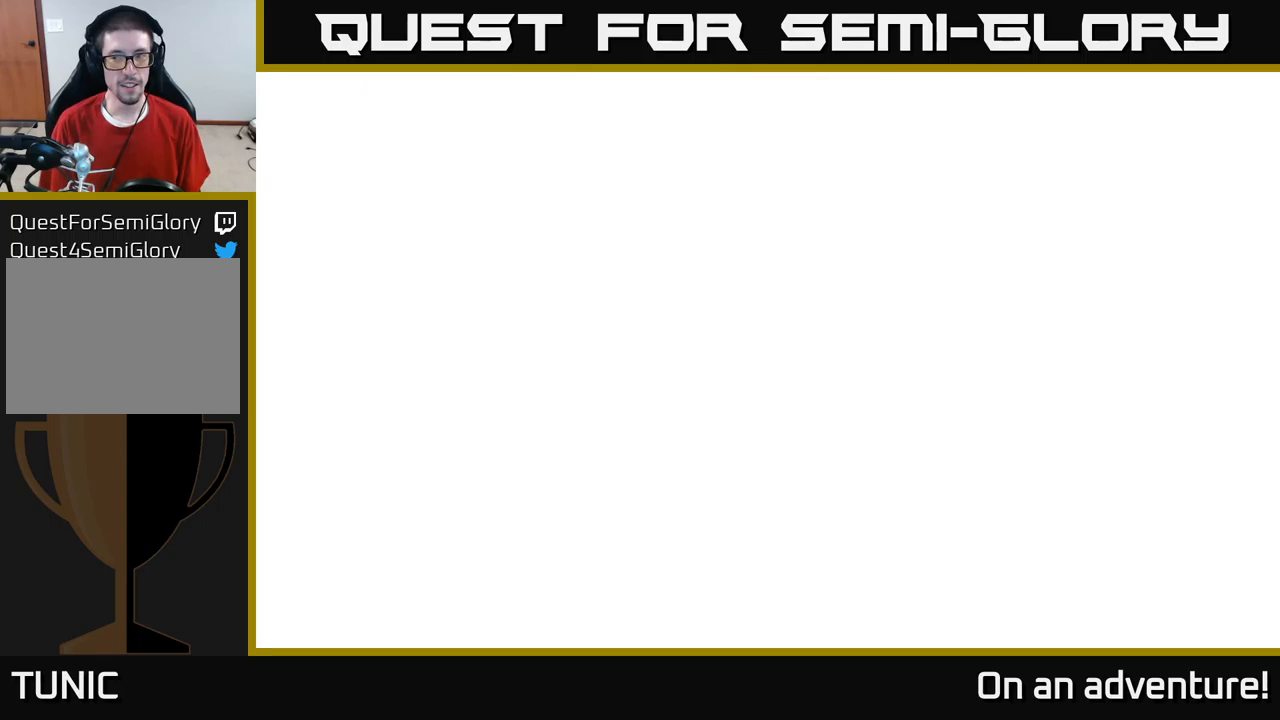
{"buttons": [], "left_stick": "center", "right_stick": "center", "events": []}
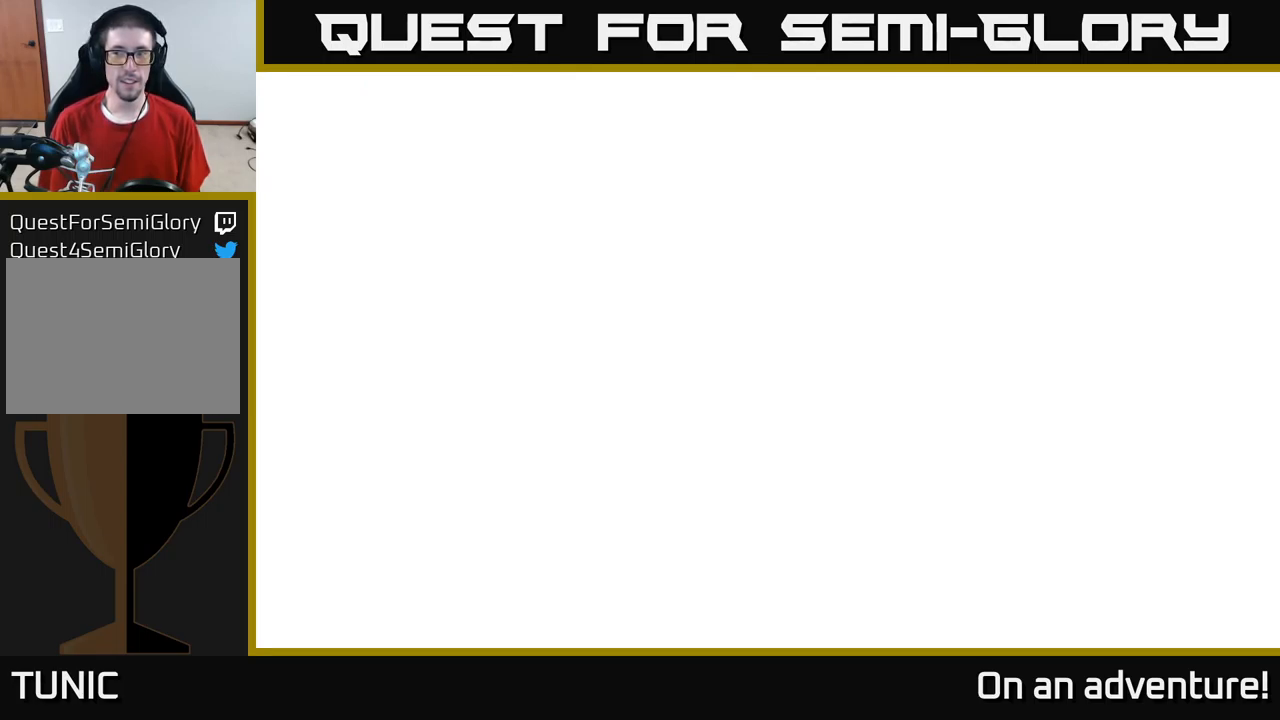
{"buttons": [], "left_stick": "center", "right_stick": "center", "events": []}
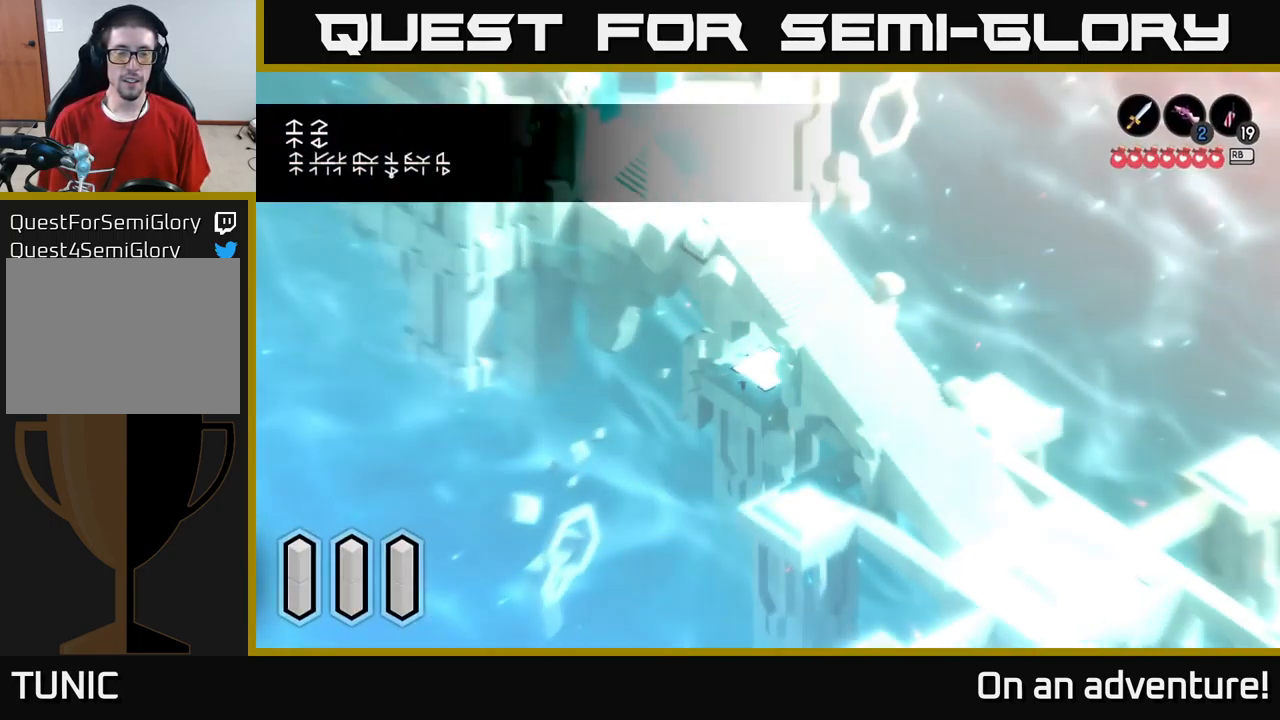
{"buttons": [], "left_stick": "center", "right_stick": "center", "events": []}
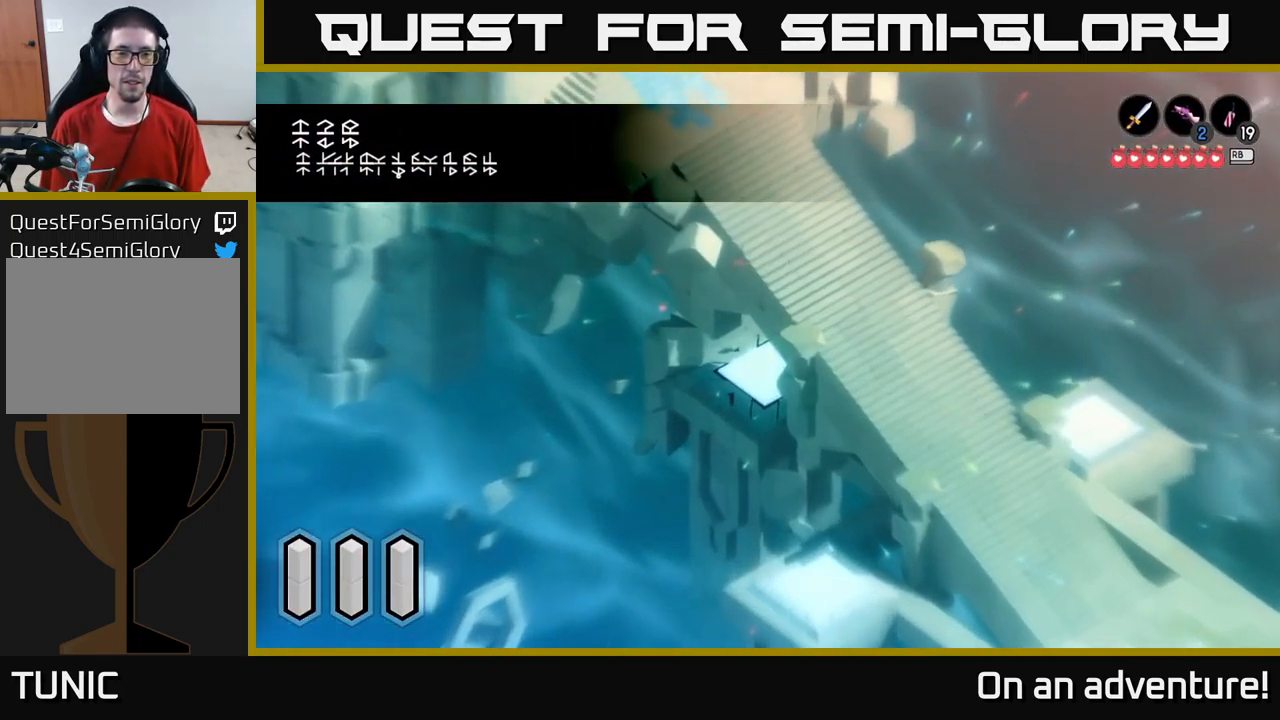
{"buttons": [], "left_stick": "center", "right_stick": "center", "events": []}
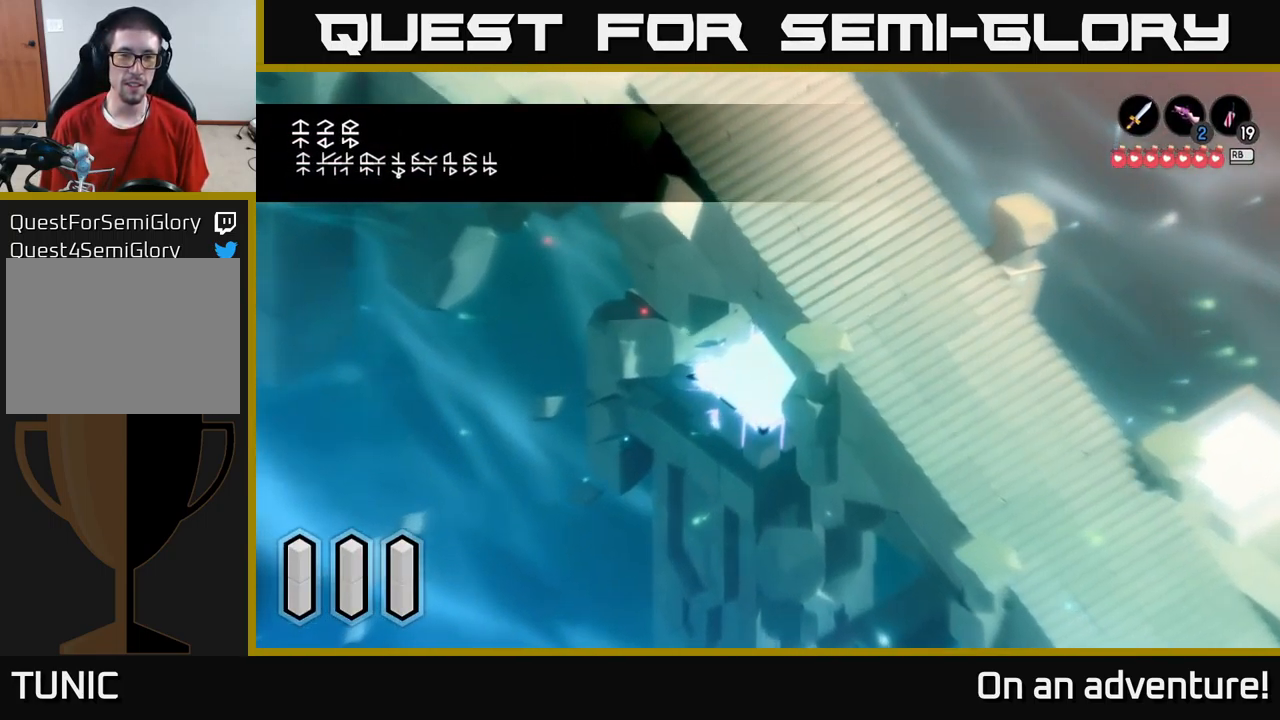
{"buttons": [], "left_stick": "center", "right_stick": "center", "events": []}
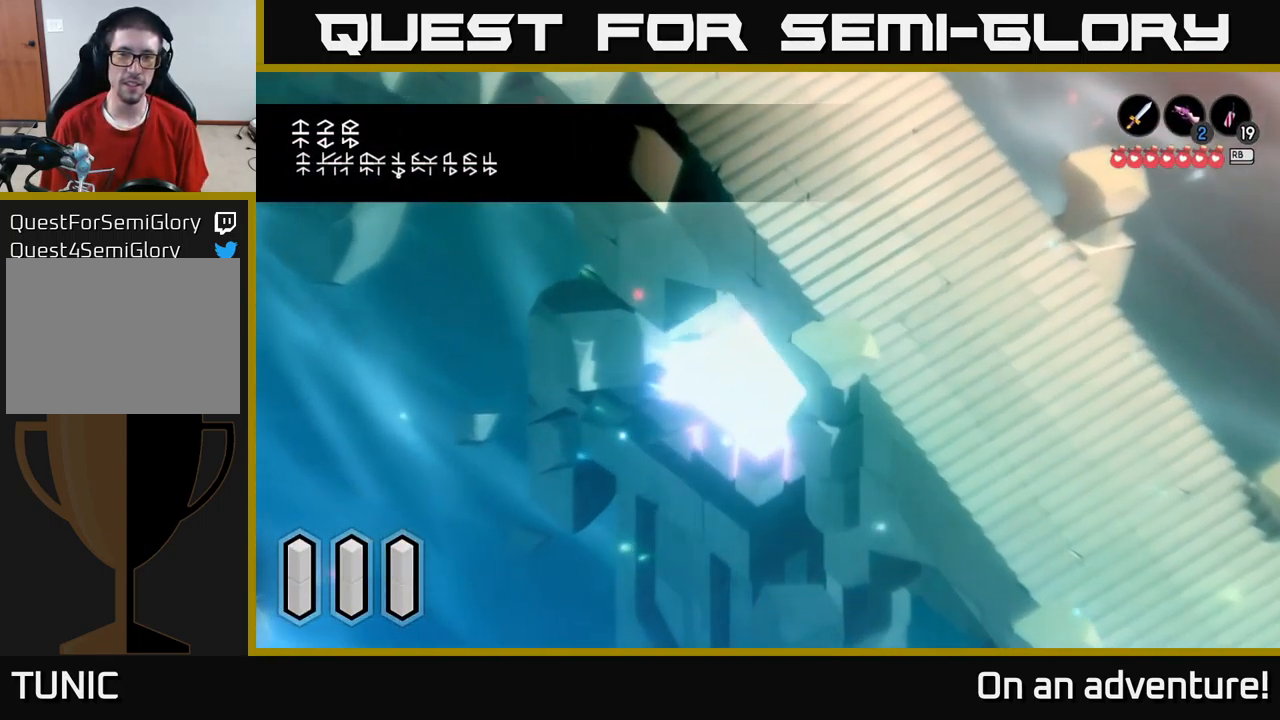
{"buttons": [], "left_stick": "up-right", "right_stick": "center", "events": [[167, "left_stick", "up-right"]]}
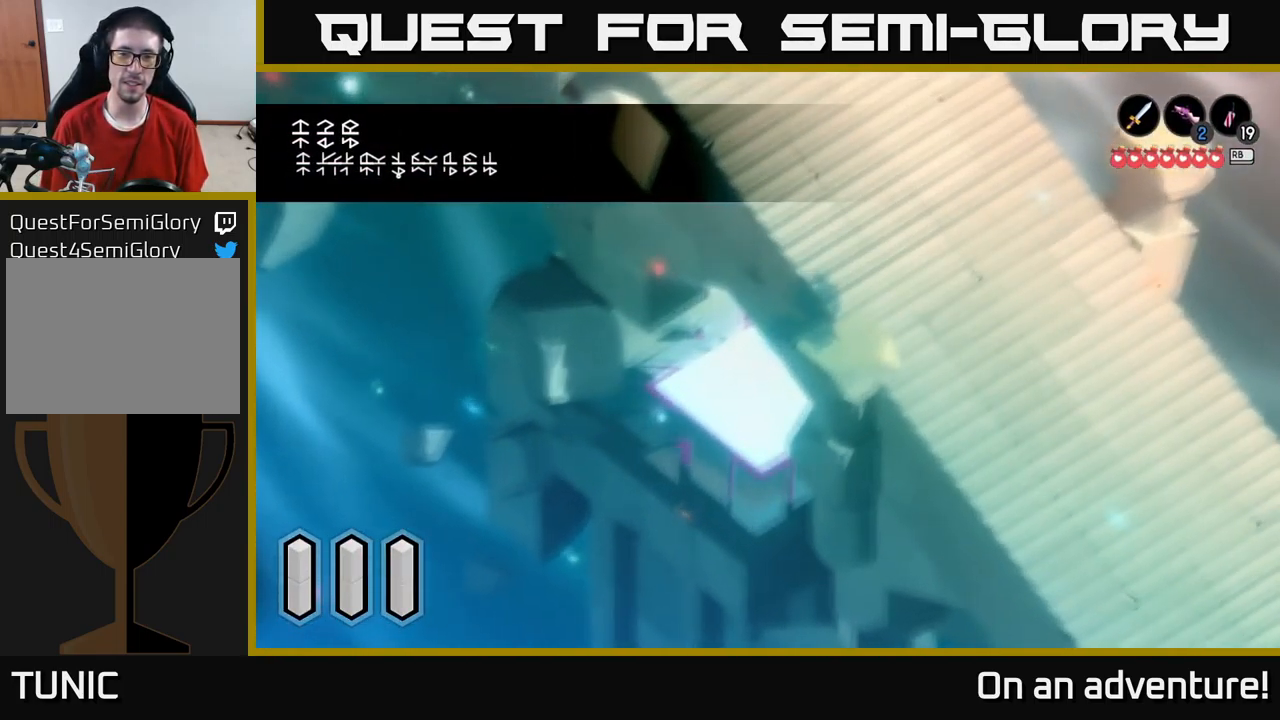
{"buttons": [], "left_stick": "right", "right_stick": "center", "events": [[367, "left_stick", "right"]]}
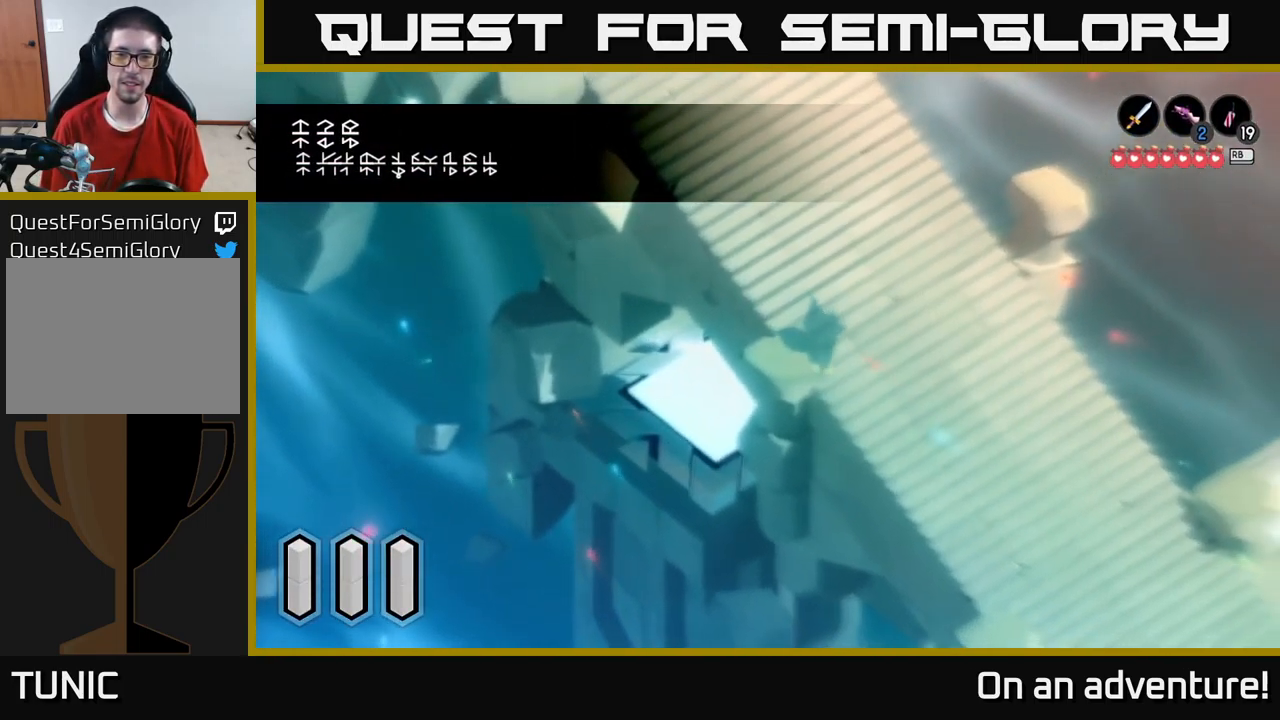
{"buttons": [], "left_stick": "down", "right_stick": "center", "events": [[33, "left_stick", "down-right"], [200, "left_stick", "down"]]}